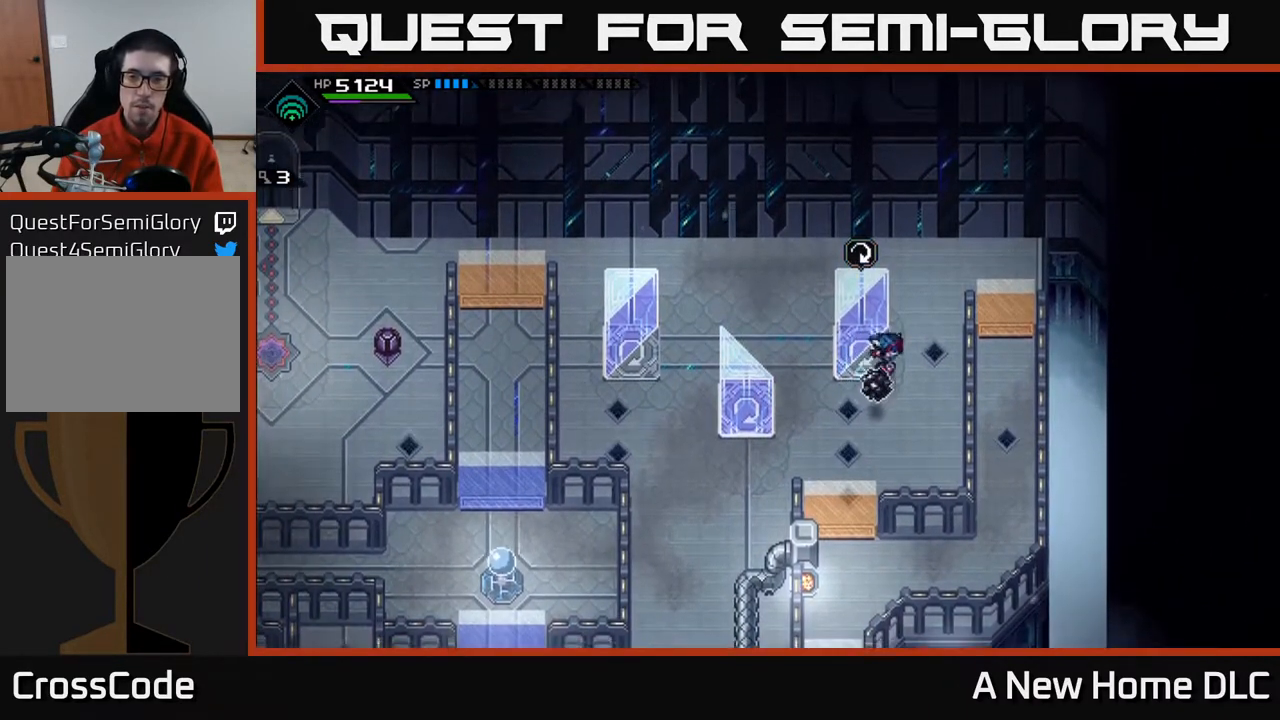
Gameplay with a controller (Xbox layout); each line is a JSON object with the inputs held at the frame after it. "events" lists button and stick changes between this image and that frame as [ms after this image, input, new state], when the widget could be followed in between.
{"buttons": [], "left_stick": "up-left", "right_stick": "center", "events": [[17, "left_stick", "down-right"], [267, "left_stick", "left"], [417, "left_stick", "up-left"]]}
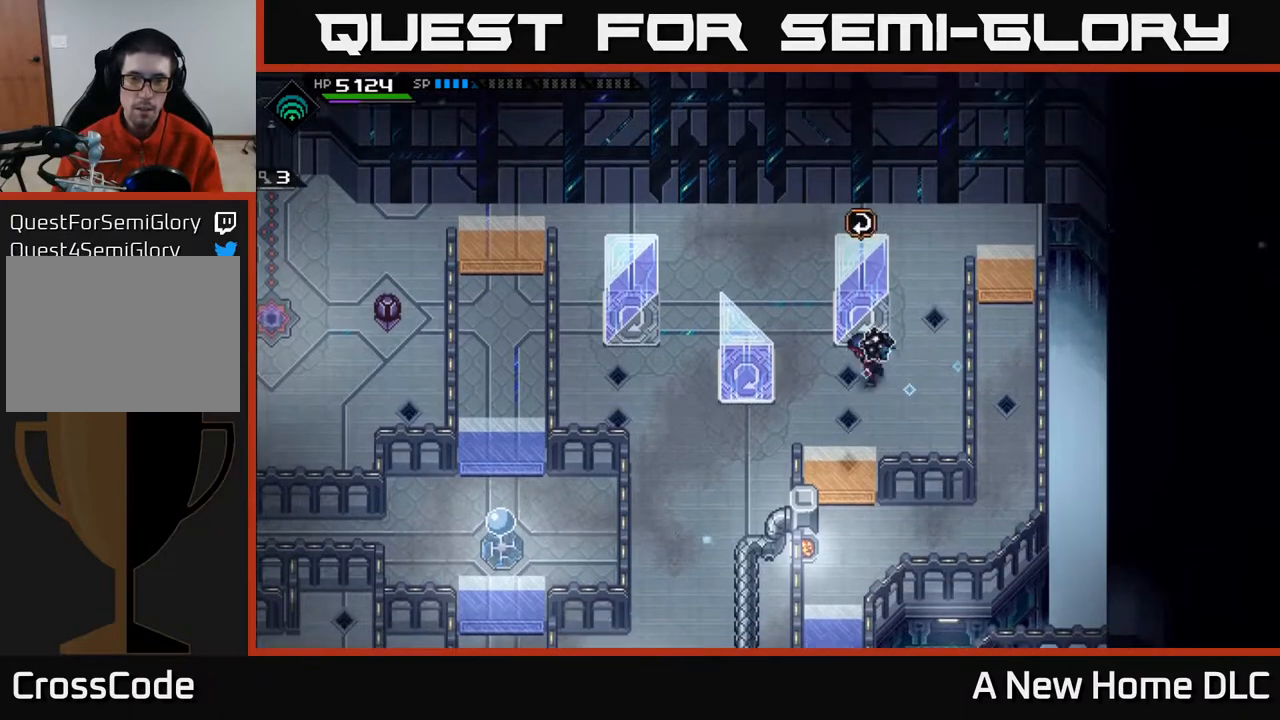
{"buttons": [], "left_stick": "up-left", "right_stick": "center", "events": [[17, "left_stick", "left"], [300, "left_stick", "up-left"]]}
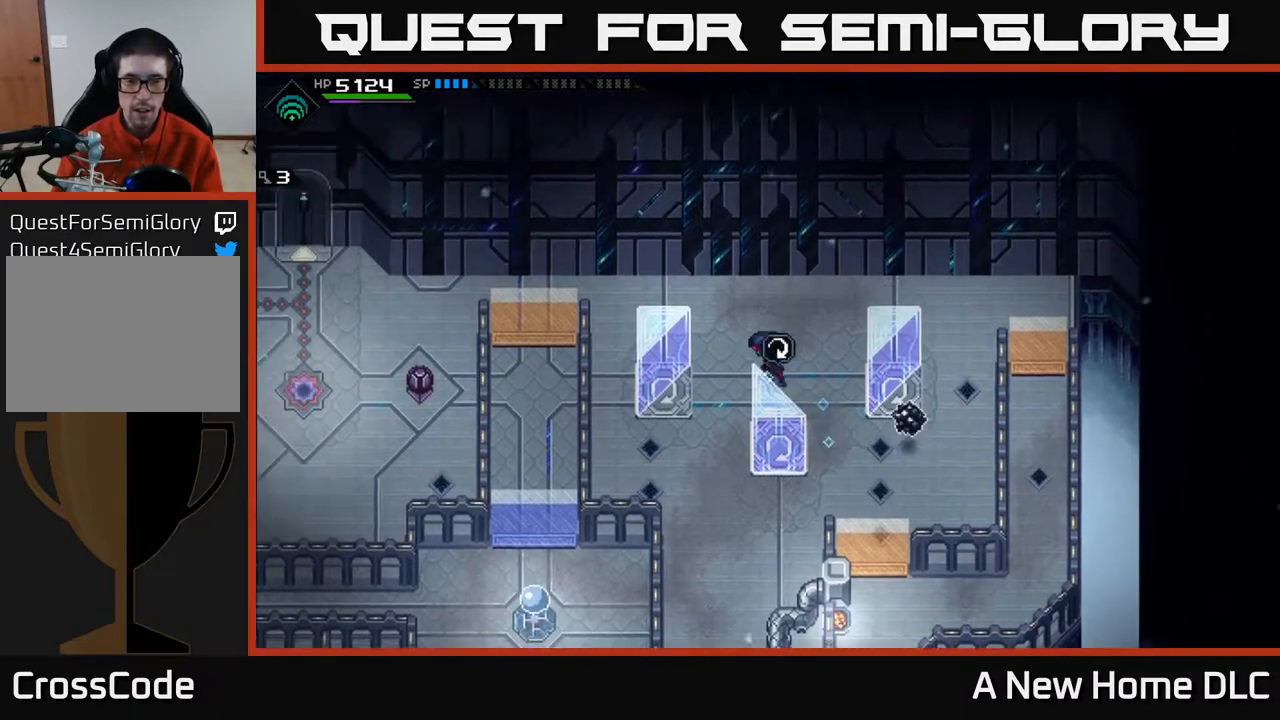
{"buttons": [], "left_stick": "up-left", "right_stick": "center", "events": [[17, "left_stick", "left"], [283, "left_stick", "up-left"]]}
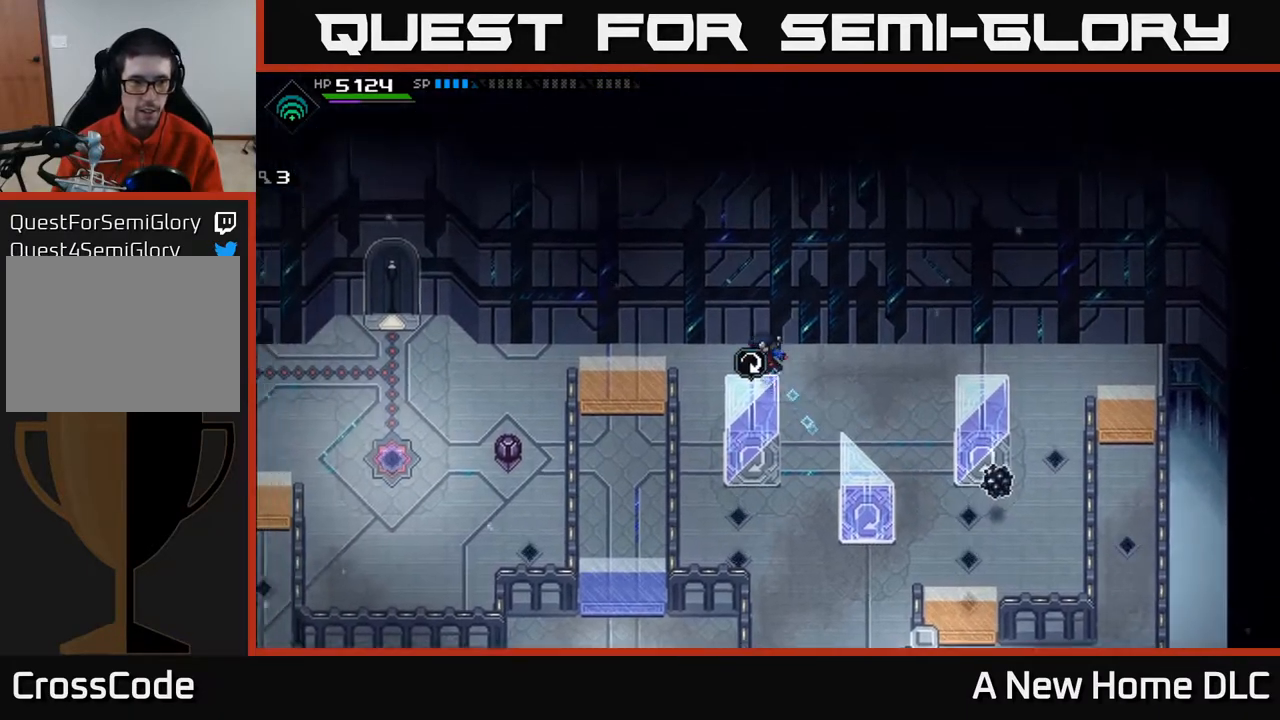
{"buttons": [], "left_stick": "left", "right_stick": "left", "events": [[317, "left_stick", "left"], [433, "right_stick", "left"]]}
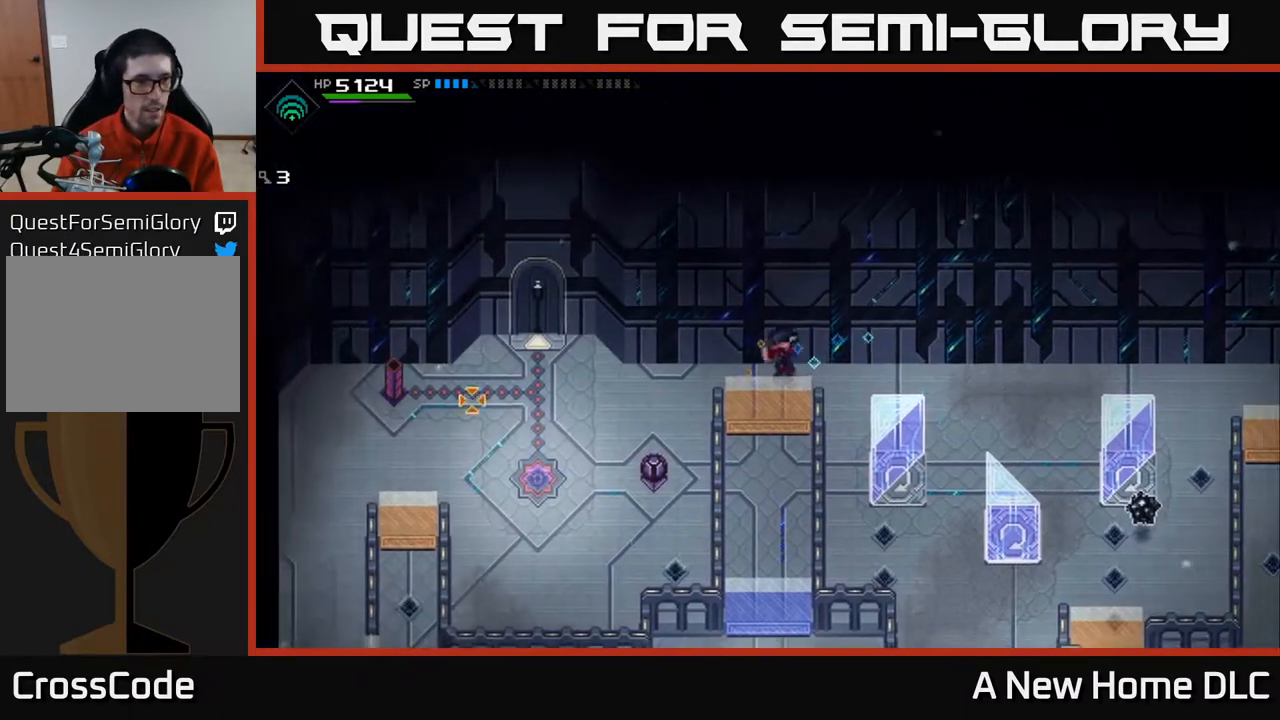
{"buttons": ["R1"], "left_stick": "left", "right_stick": "left", "events": [[433, "R1", "down"]]}
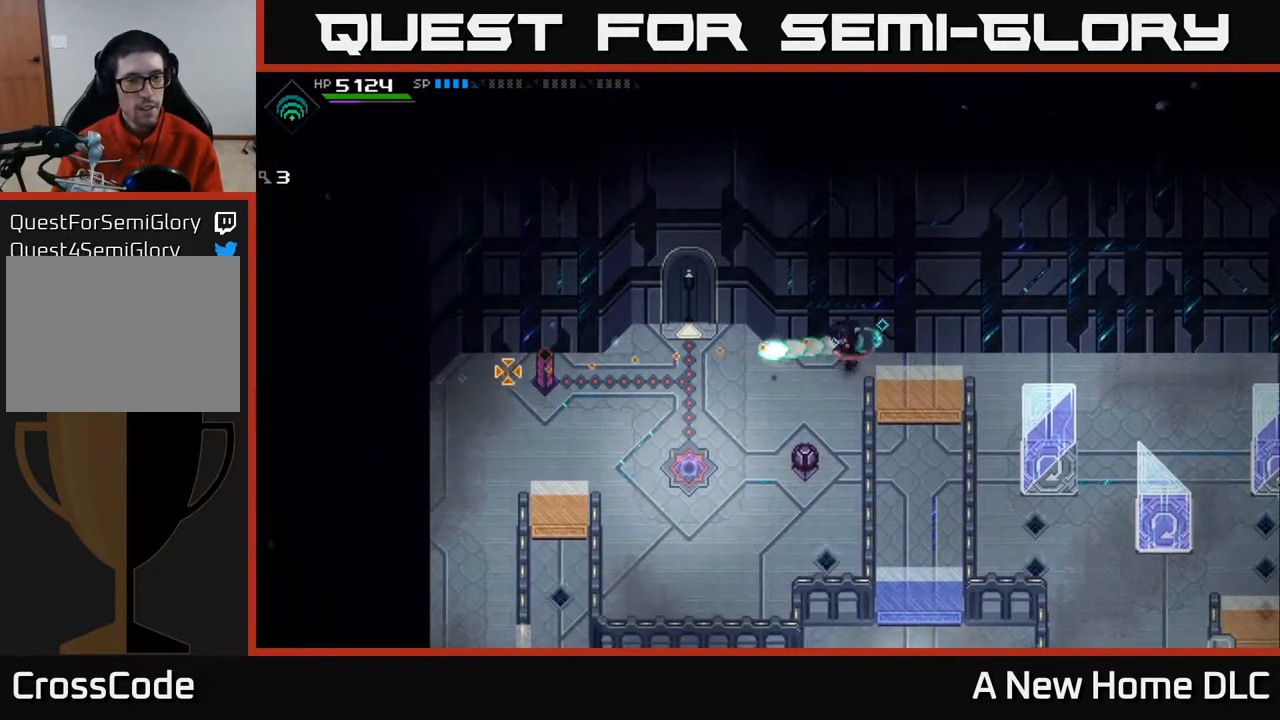
{"buttons": ["R1"], "left_stick": "left", "right_stick": "left", "events": []}
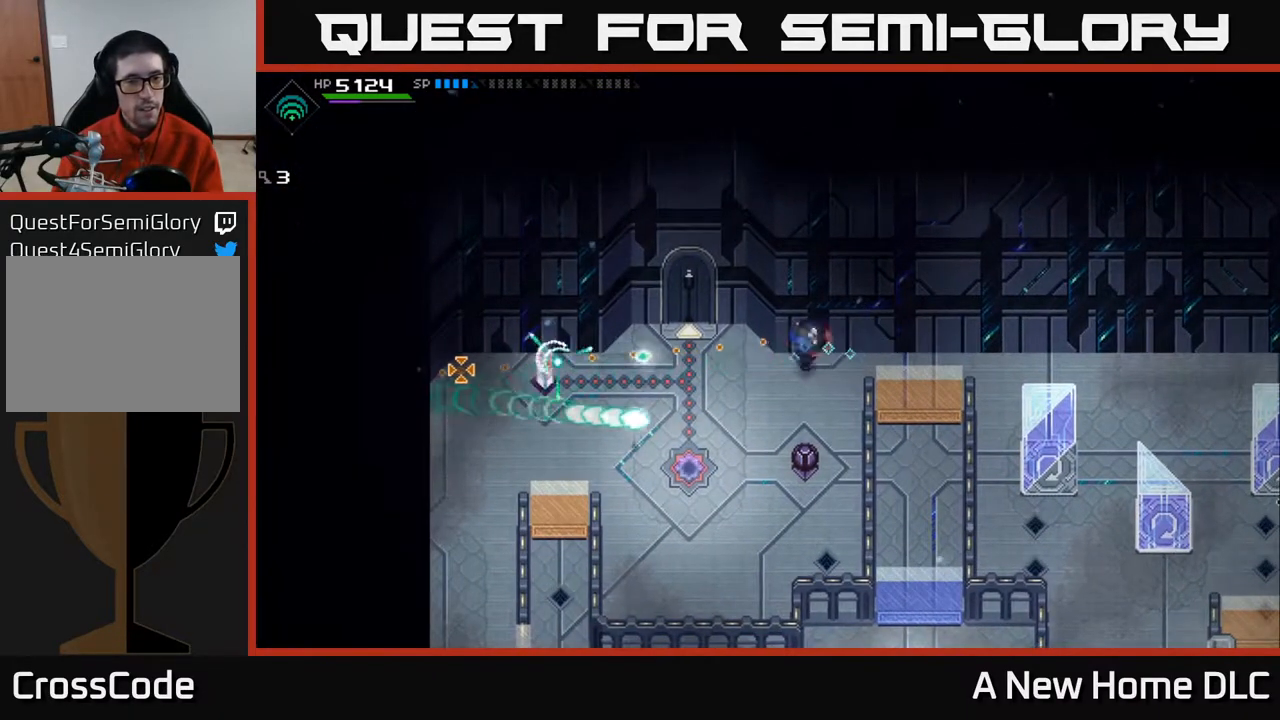
{"buttons": [], "left_stick": "left", "right_stick": "left", "events": [[467, "R1", "up"]]}
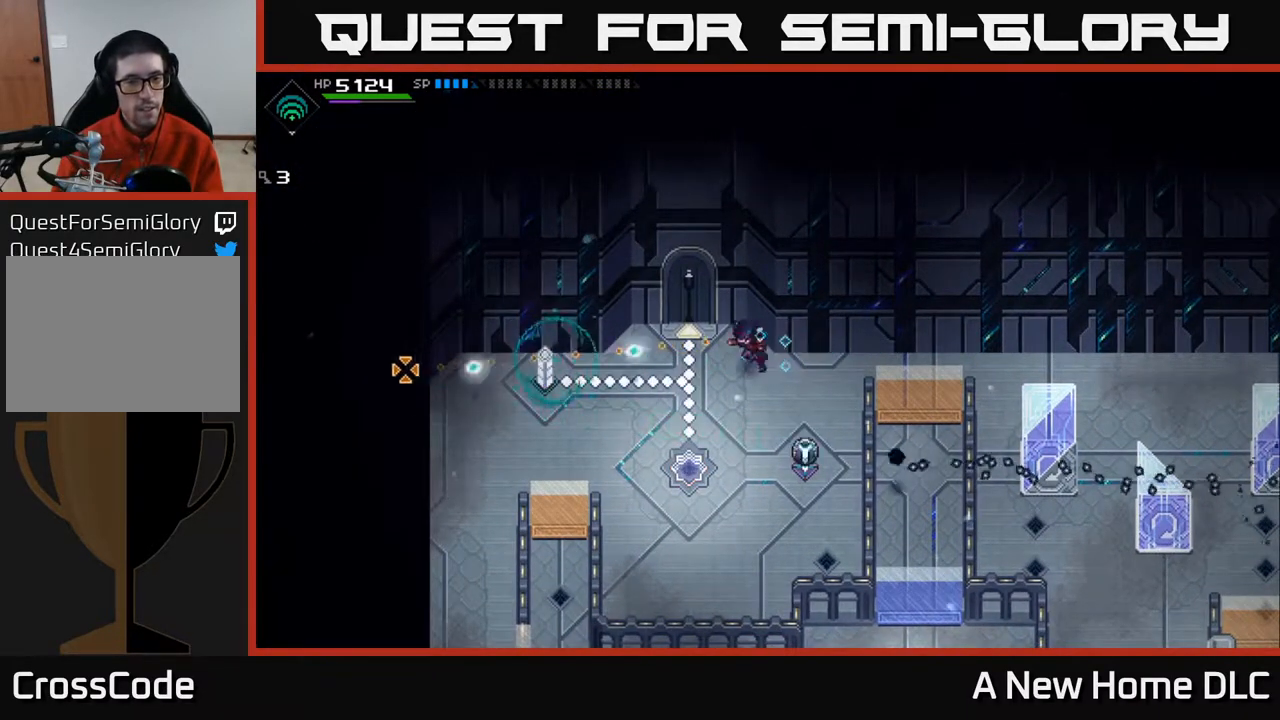
{"buttons": [], "left_stick": "center", "right_stick": "center", "events": [[100, "right_stick", "center"], [283, "left_stick", "center"], [417, "DPAD_RIGHT", "down"], [467, "DPAD_RIGHT", "up"]]}
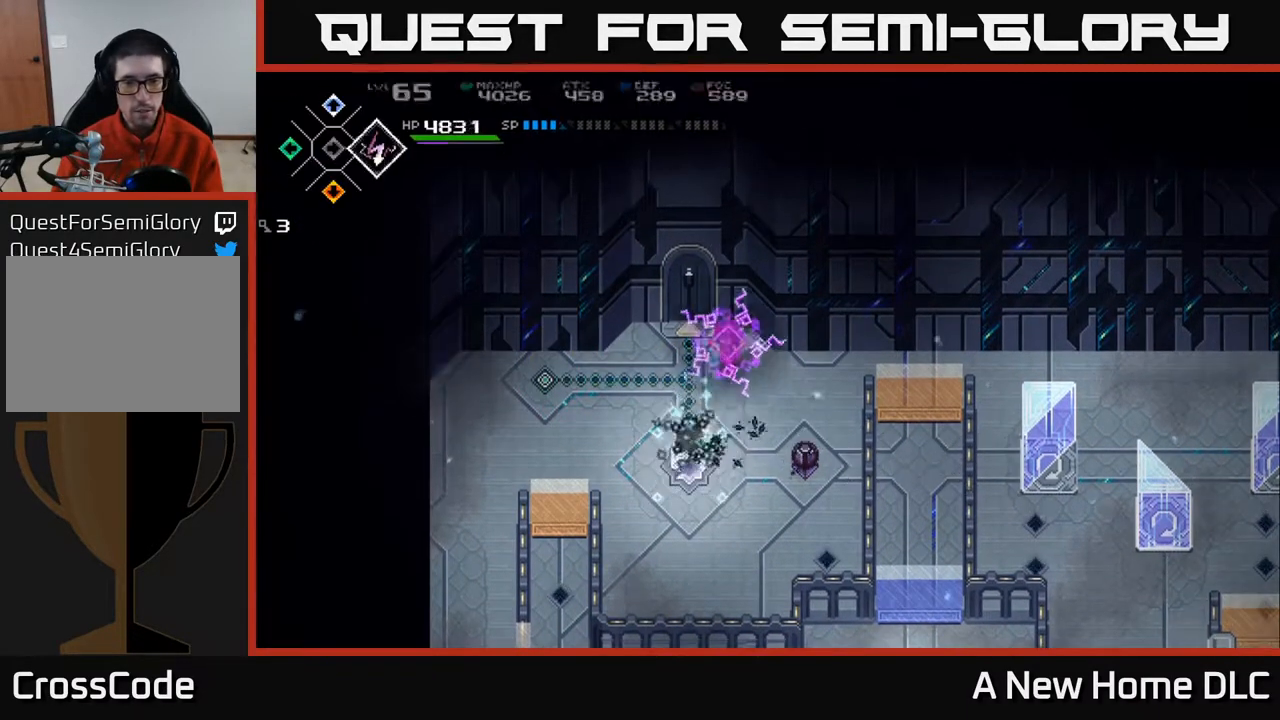
{"buttons": [], "left_stick": "down-left", "right_stick": "down-right", "events": [[150, "left_stick", "left"], [217, "left_stick", "down-left"], [400, "right_stick", "down-right"]]}
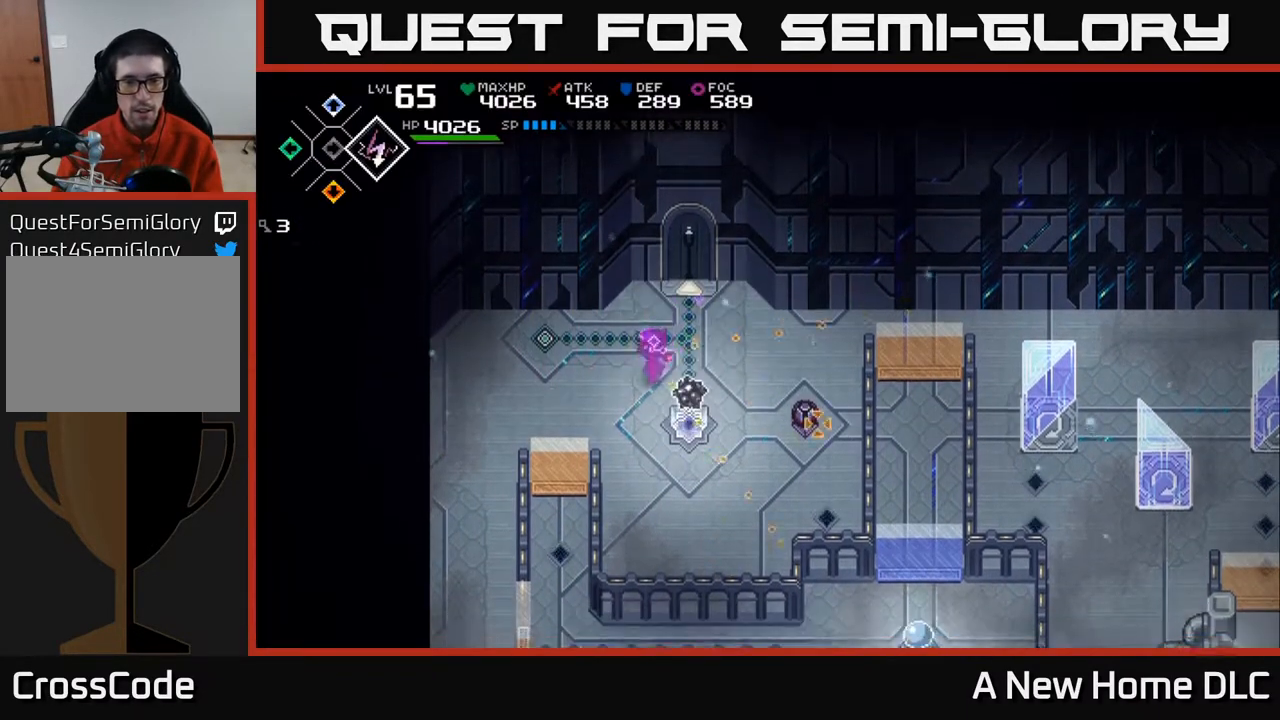
{"buttons": [], "left_stick": "down-left", "right_stick": "right", "events": [[83, "left_stick", "center"], [100, "DPAD_RIGHT", "down"], [100, "right_stick", "center"], [217, "DPAD_RIGHT", "up"], [350, "left_stick", "down-left"], [383, "right_stick", "right"]]}
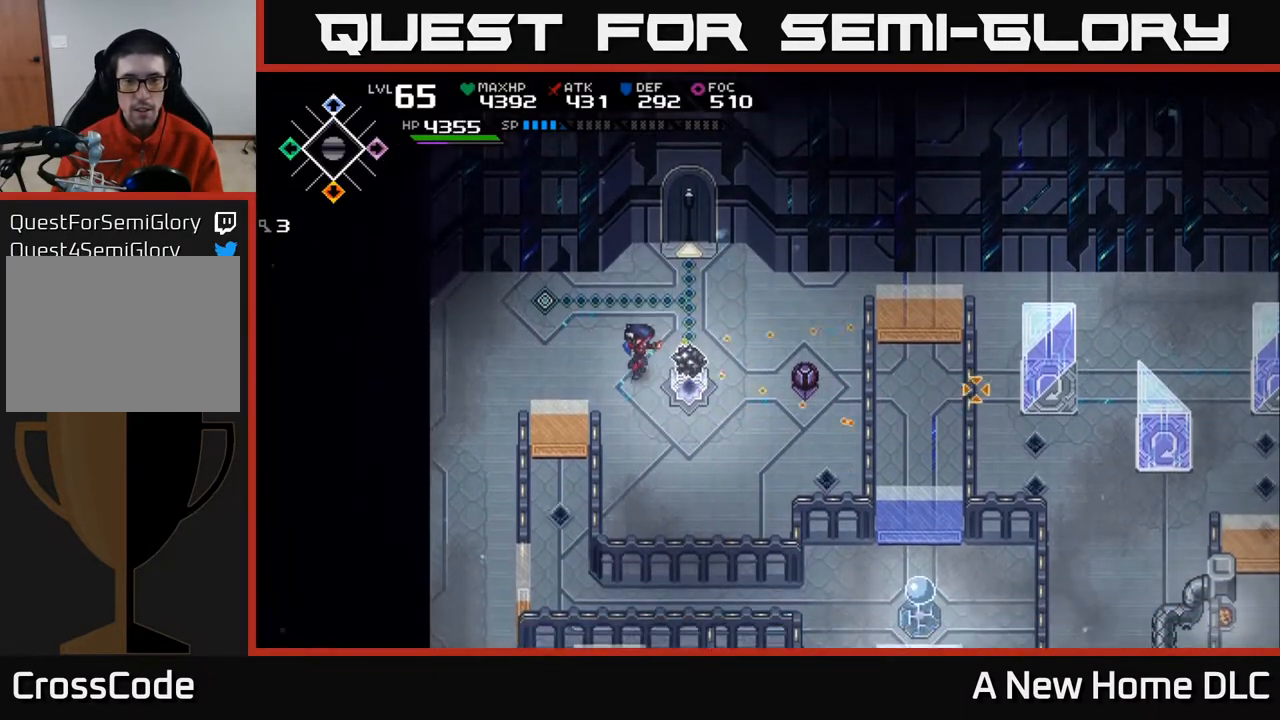
{"buttons": [], "left_stick": "down-right", "right_stick": "right", "events": [[33, "left_stick", "center"], [283, "R1", "down"], [367, "R1", "up"], [400, "left_stick", "down-right"]]}
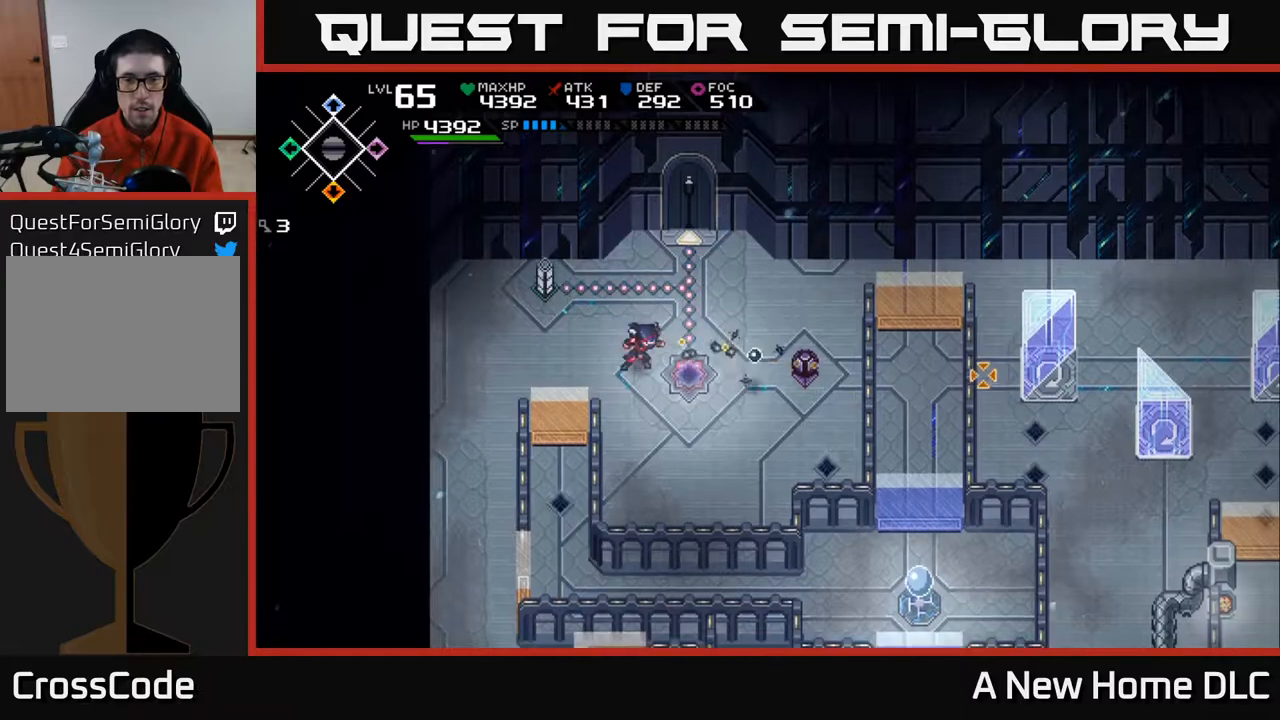
{"buttons": [], "left_stick": "center", "right_stick": "right", "events": [[50, "left_stick", "center"], [167, "R1", "down"], [267, "R1", "up"]]}
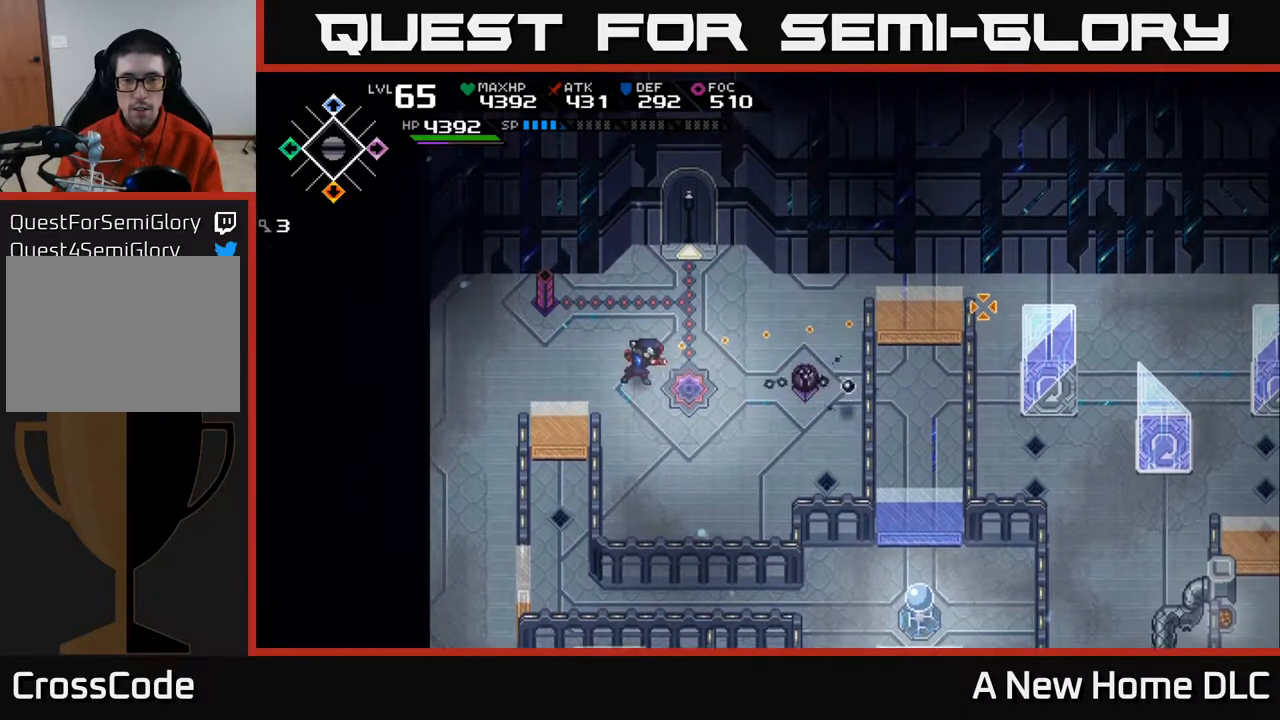
{"buttons": [], "left_stick": "right", "right_stick": "right", "events": [[33, "DPAD_LEFT", "down"], [117, "DPAD_LEFT", "up"], [300, "left_stick", "down-right"], [433, "left_stick", "right"]]}
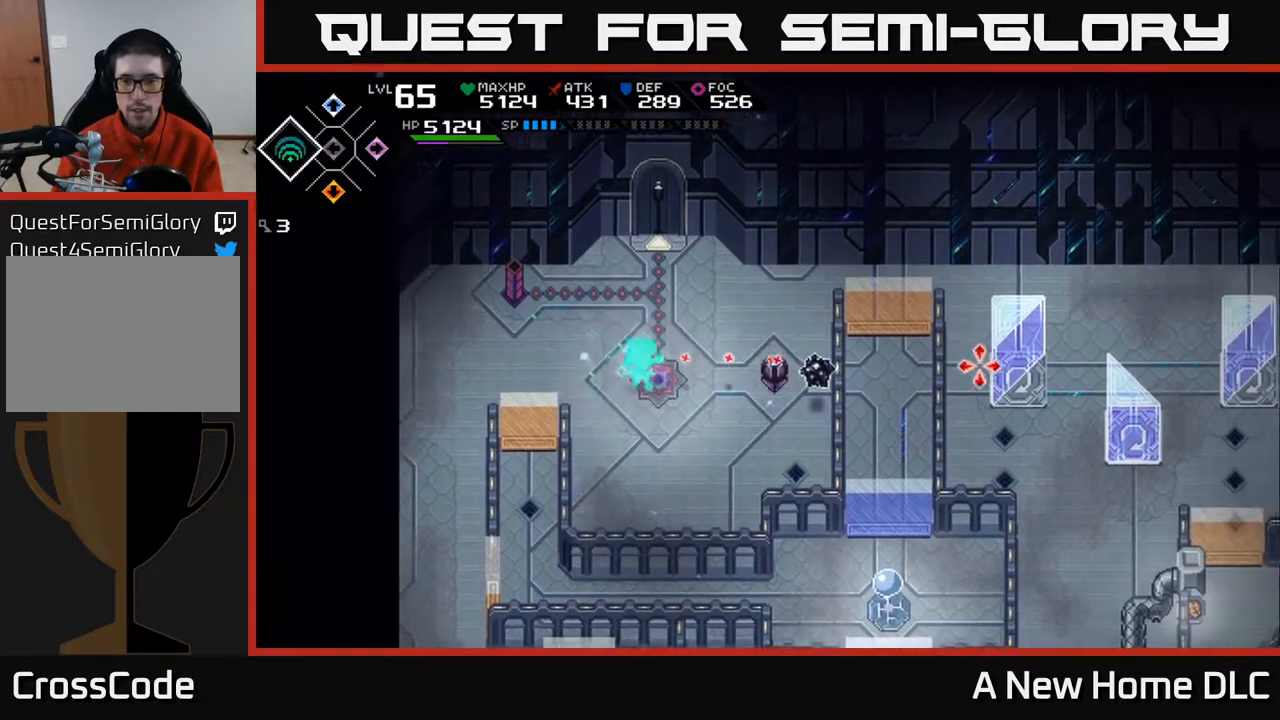
{"buttons": ["R1"], "left_stick": "center", "right_stick": "right", "events": [[117, "R1", "down"], [150, "left_stick", "center"]]}
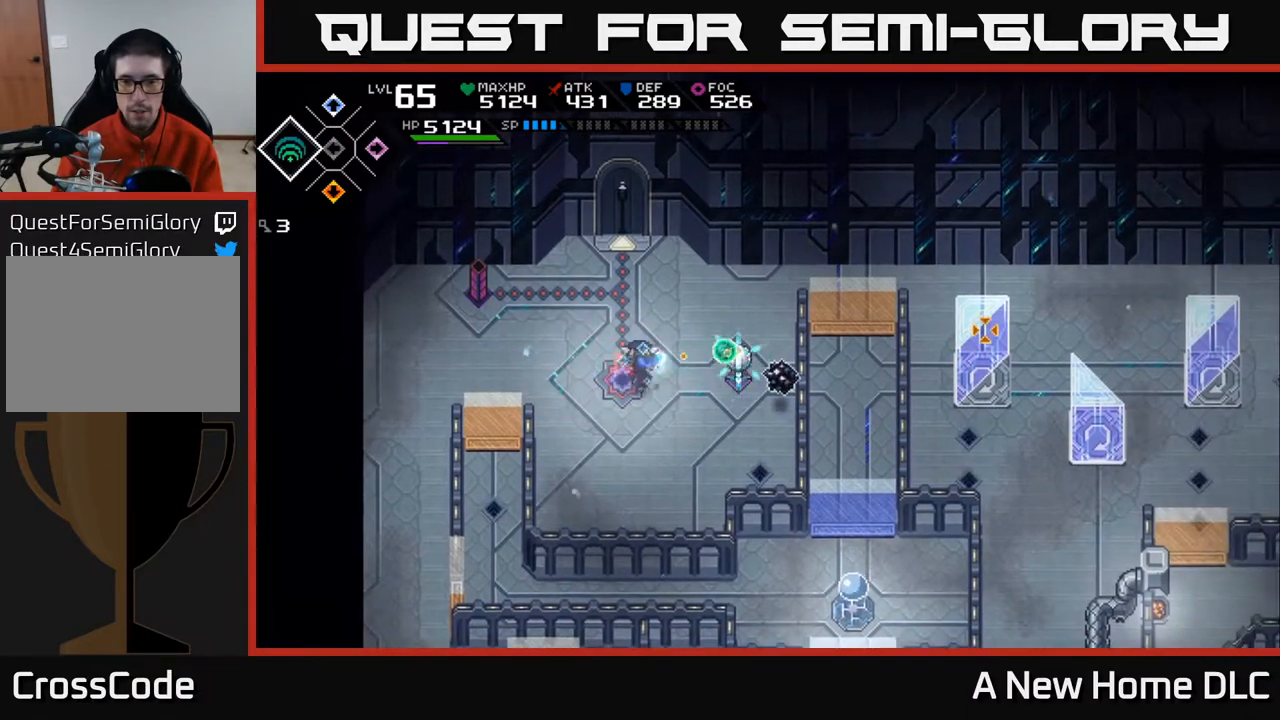
{"buttons": [], "left_stick": "center", "right_stick": "right", "events": [[167, "R1", "up"], [400, "left_stick", "right"], [483, "left_stick", "center"]]}
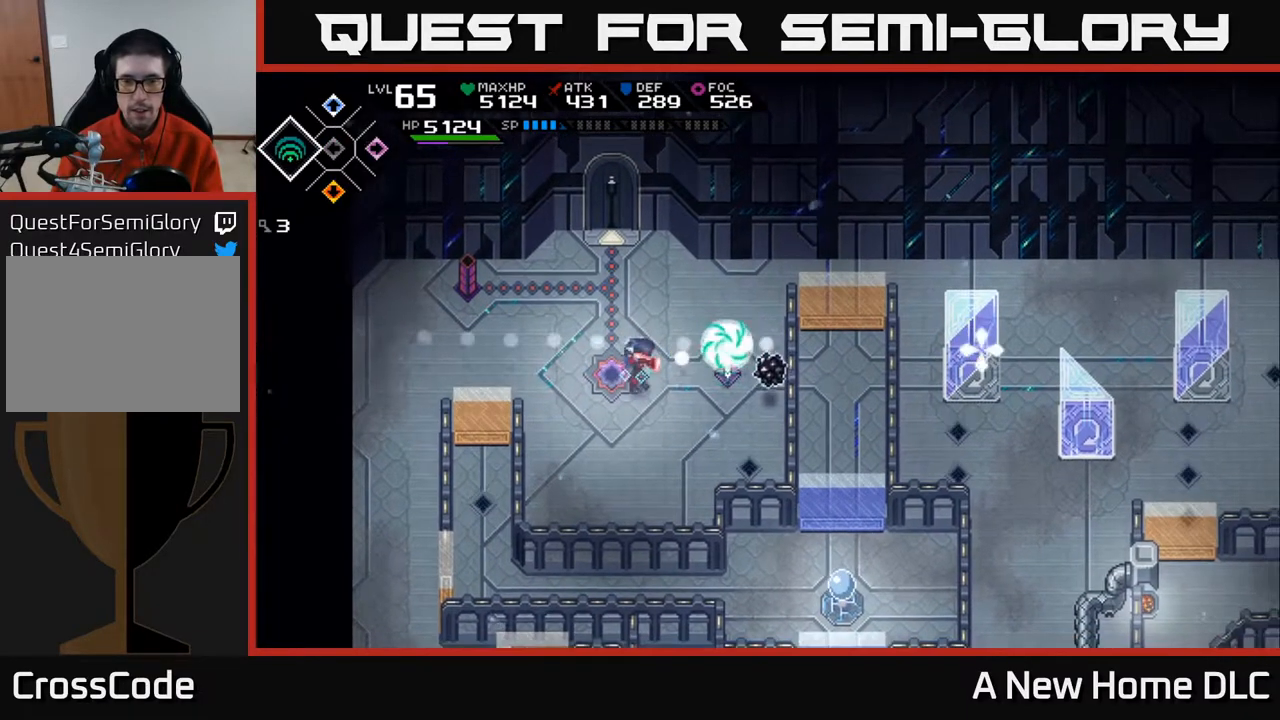
{"buttons": [], "left_stick": "center", "right_stick": "right", "events": [[100, "R1", "down"], [217, "R1", "up"]]}
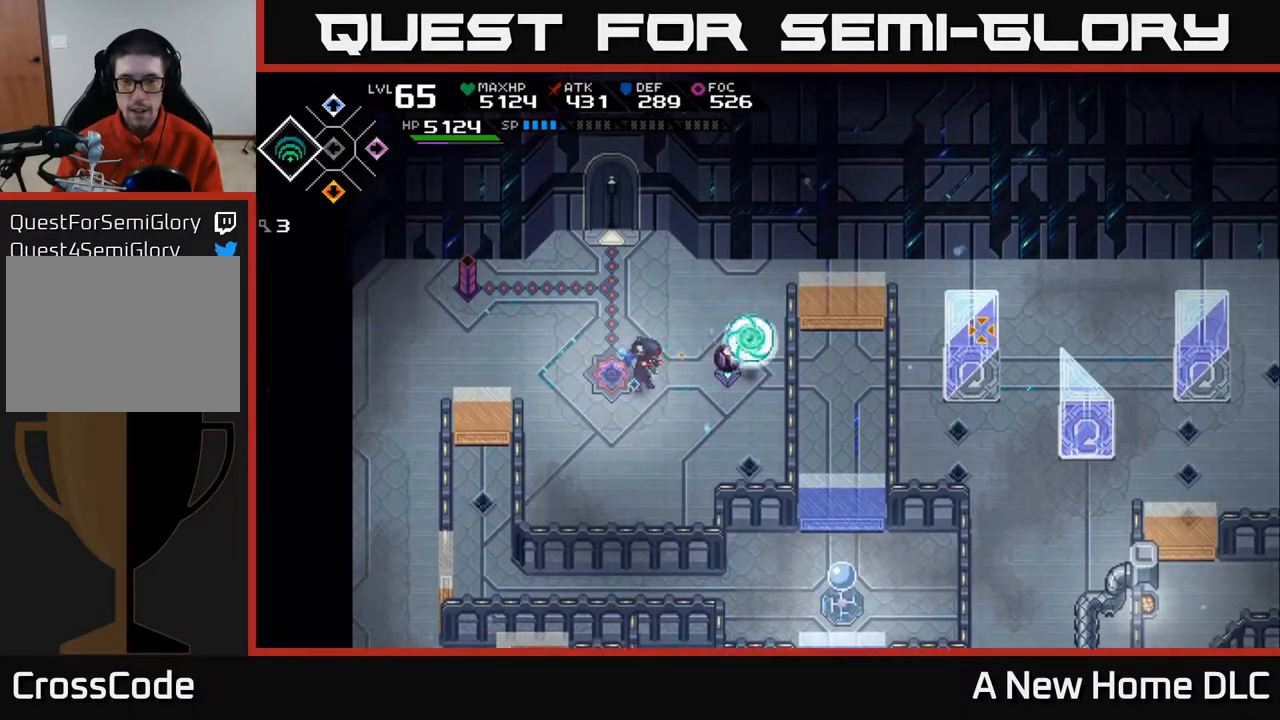
{"buttons": [], "left_stick": "up-right", "right_stick": "center", "events": [[17, "left_stick", "up"], [67, "right_stick", "center"], [183, "left_stick", "up-right"]]}
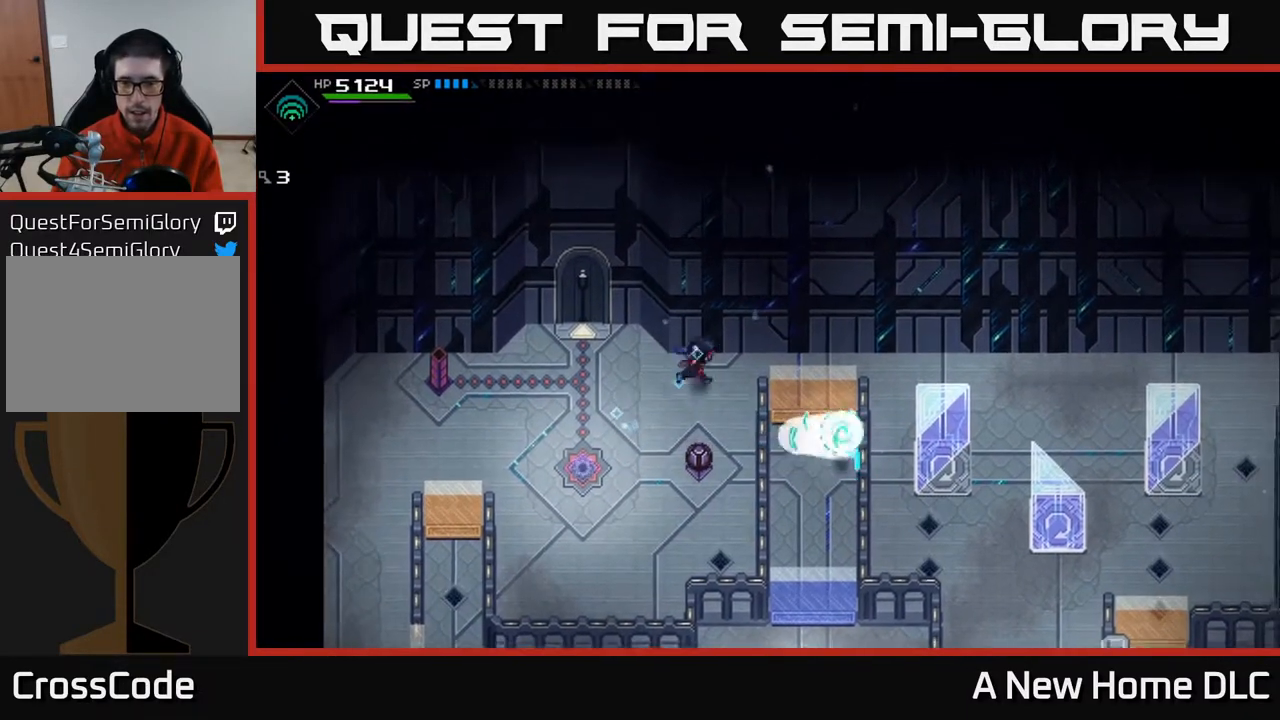
{"buttons": [], "left_stick": "right", "right_stick": "center", "events": [[33, "left_stick", "right"]]}
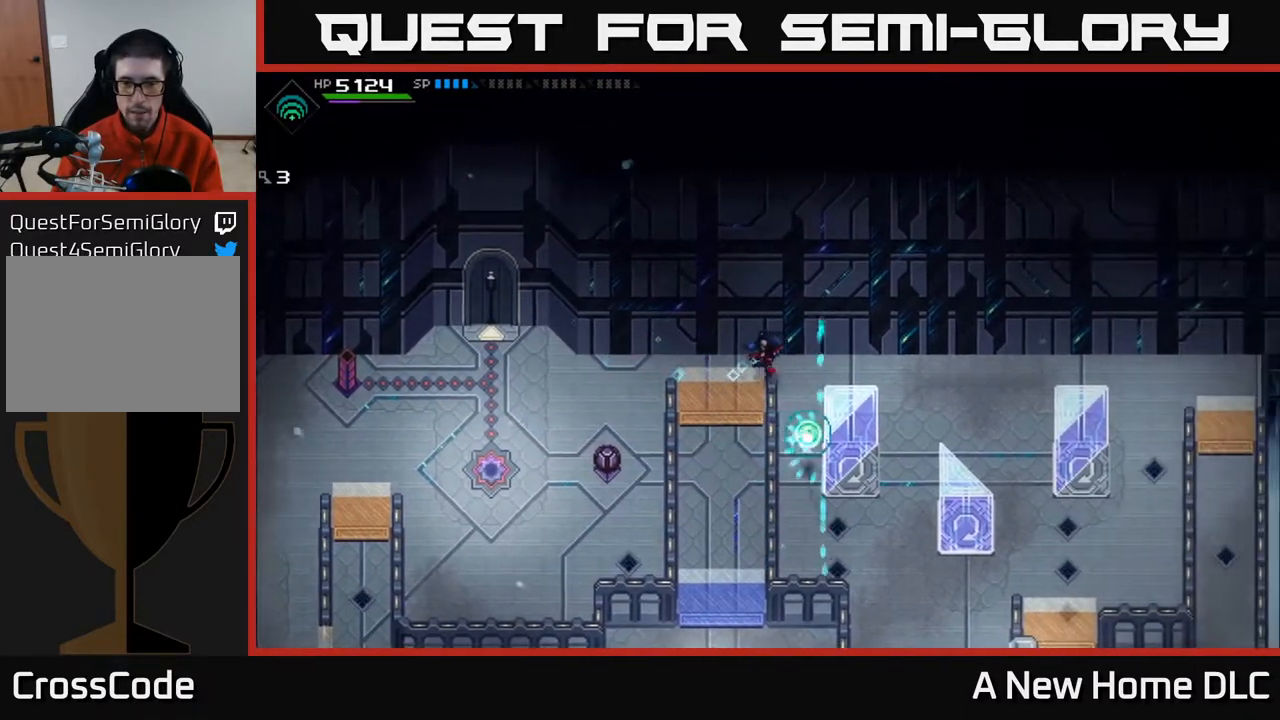
{"buttons": [], "left_stick": "down-right", "right_stick": "center", "events": [[500, "left_stick", "down-right"]]}
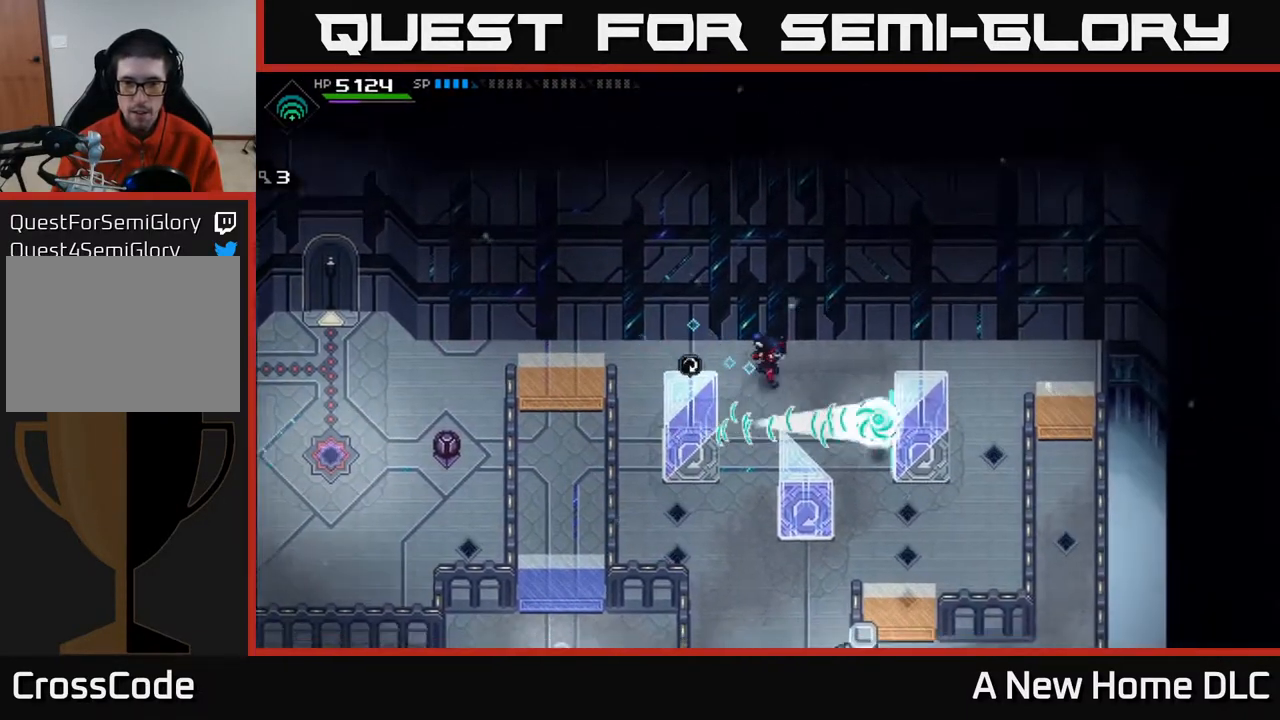
{"buttons": [], "left_stick": "center", "right_stick": "center", "events": [[217, "left_stick", "up-right"], [267, "left_stick", "center"]]}
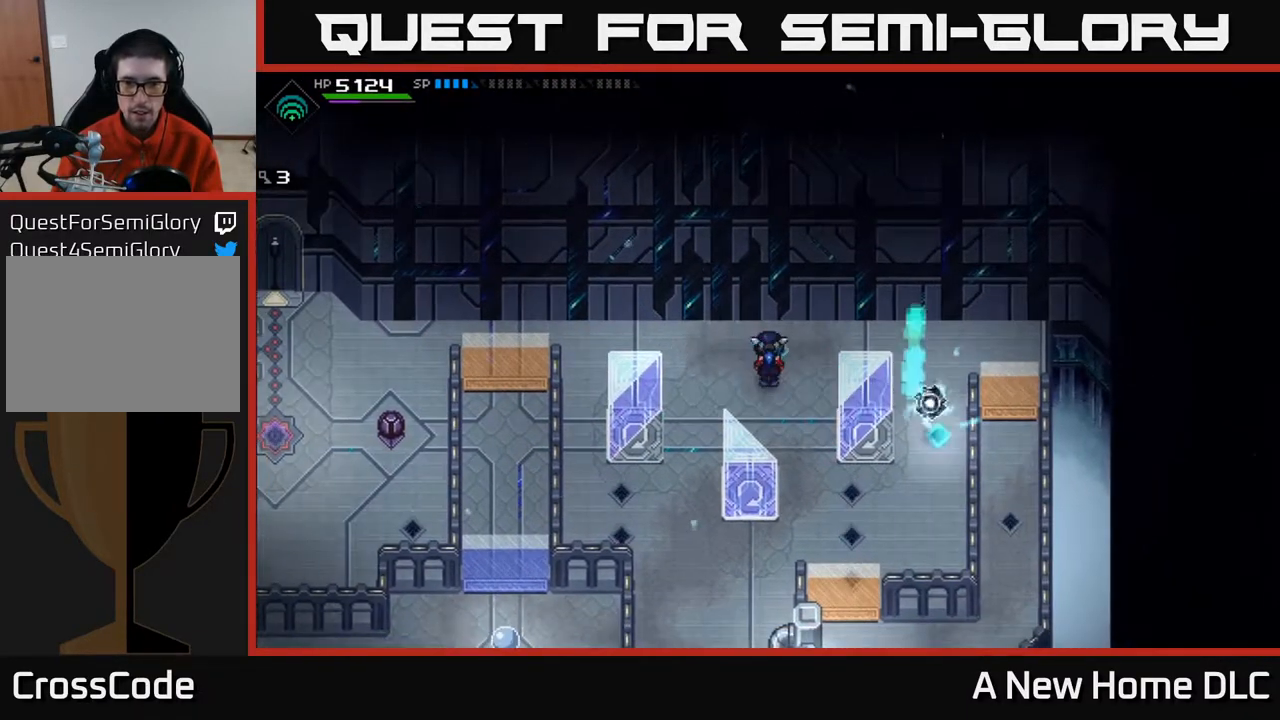
{"buttons": [], "left_stick": "center", "right_stick": "center", "events": []}
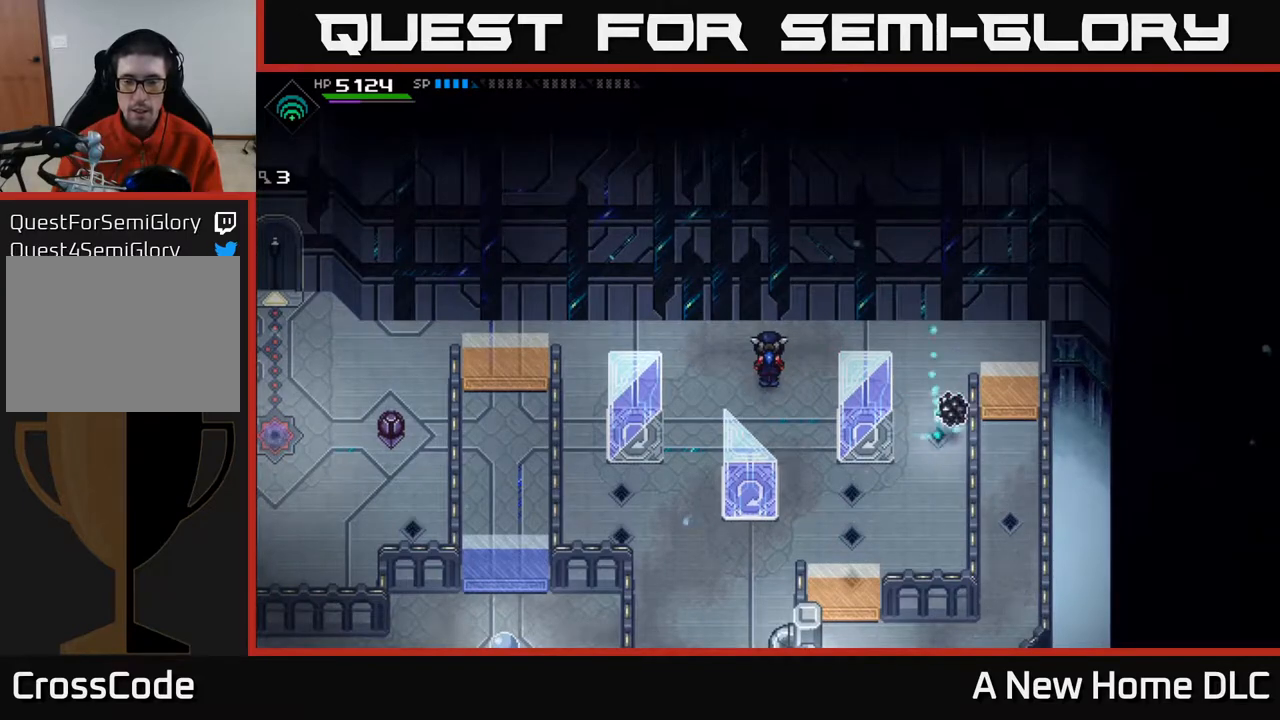
{"buttons": ["A"], "left_stick": "right", "right_stick": "center", "events": [[333, "left_stick", "right"], [500, "A", "down"]]}
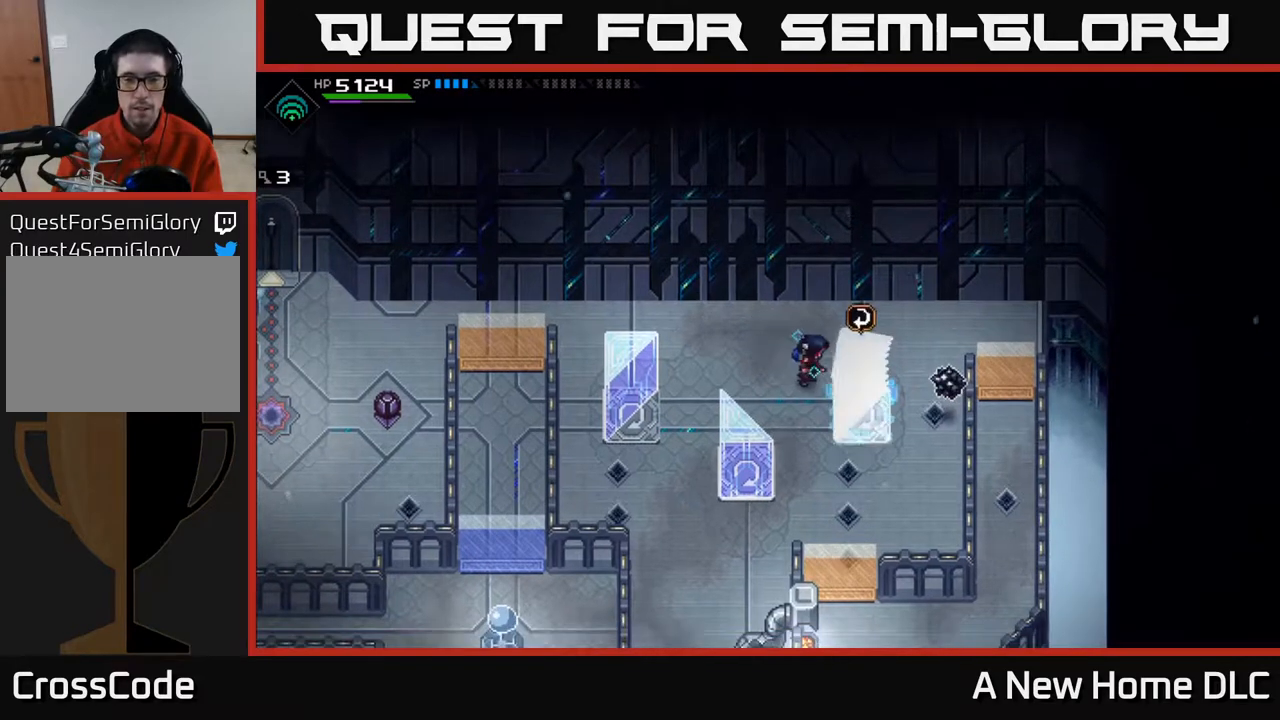
{"buttons": [], "left_stick": "center", "right_stick": "center", "events": [[50, "left_stick", "center"], [133, "A", "up"]]}
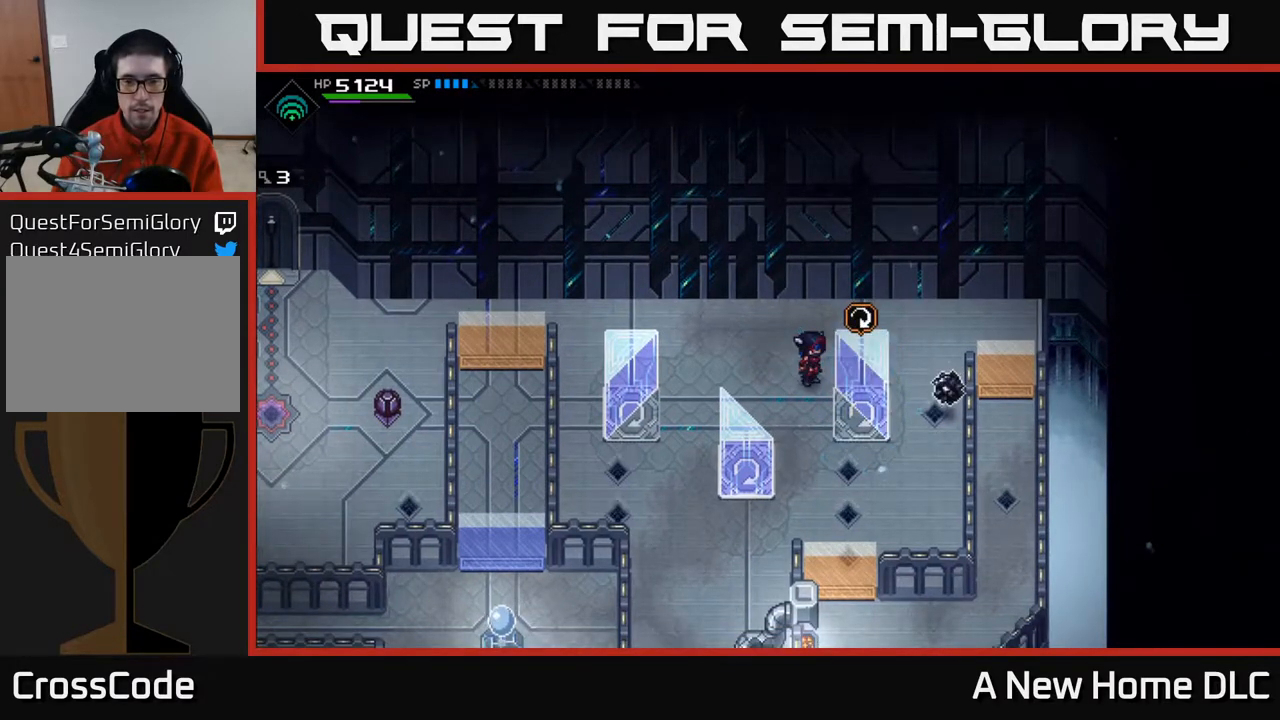
{"buttons": ["A"], "left_stick": "center", "right_stick": "center", "events": [[483, "A", "down"]]}
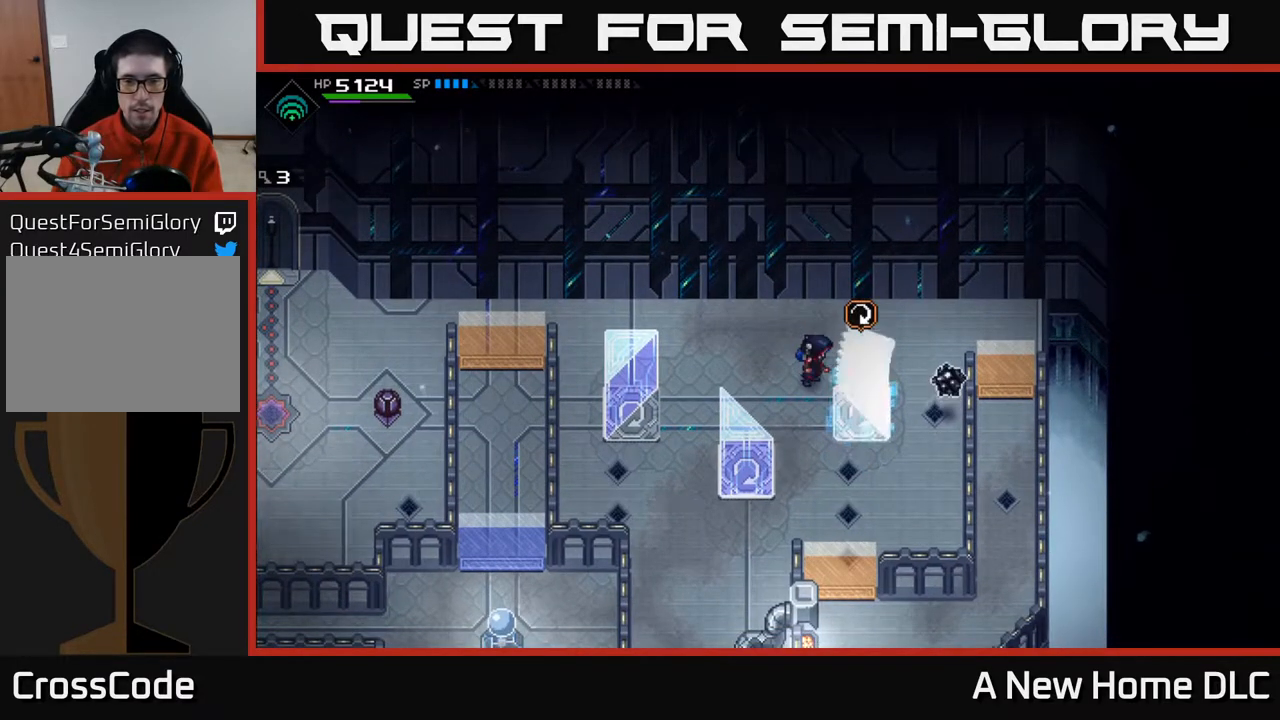
{"buttons": [], "left_stick": "center", "right_stick": "center", "events": [[100, "A", "up"]]}
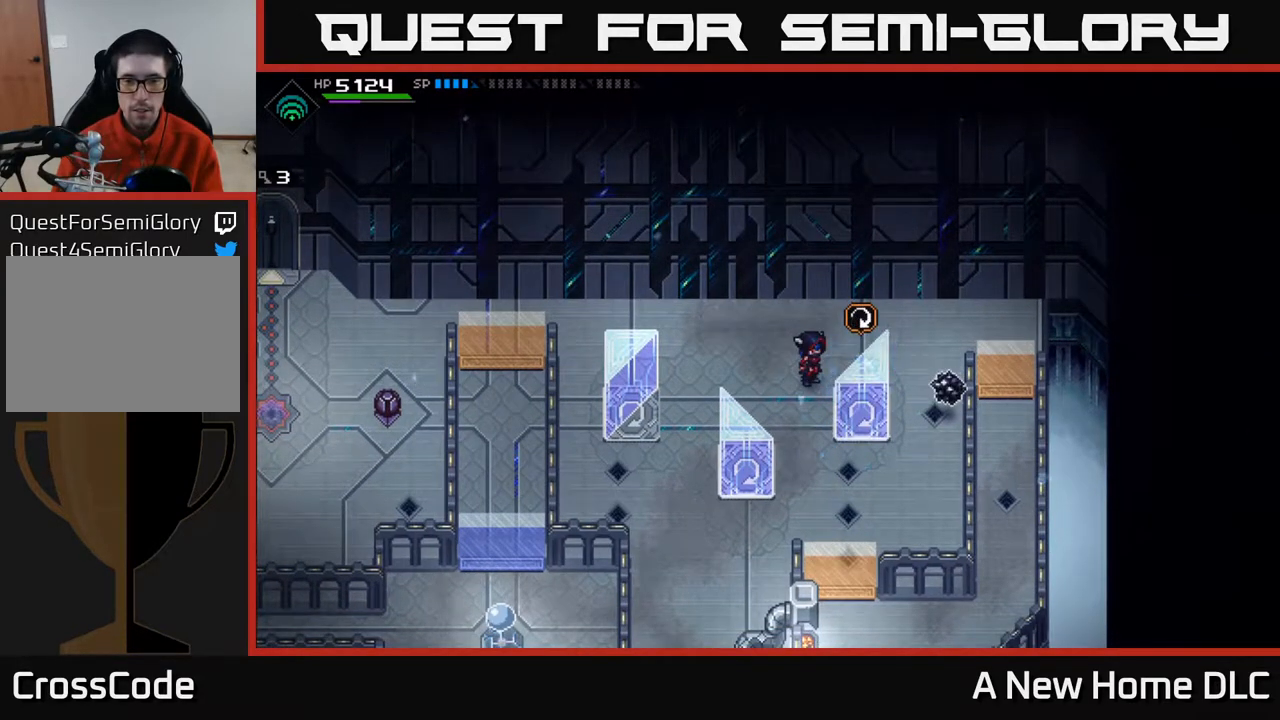
{"buttons": [], "left_stick": "center", "right_stick": "center", "events": [[83, "A", "down"], [183, "A", "up"]]}
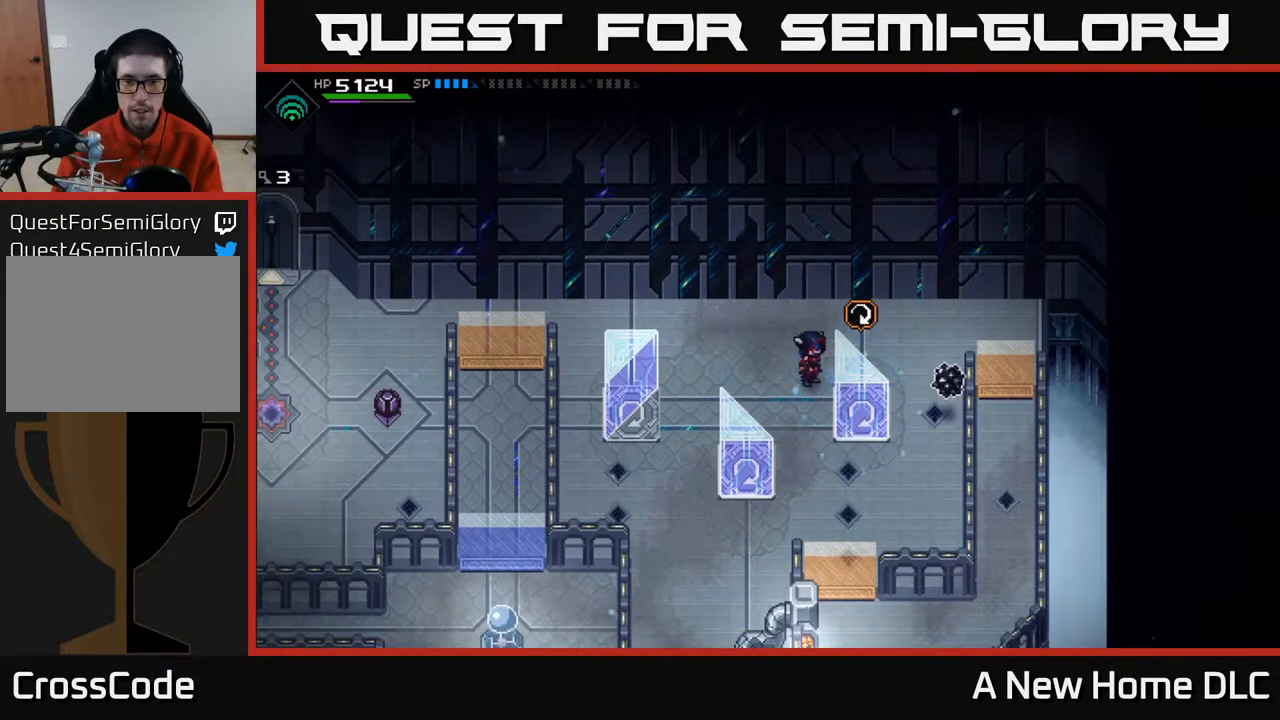
{"buttons": [], "left_stick": "center", "right_stick": "center", "events": []}
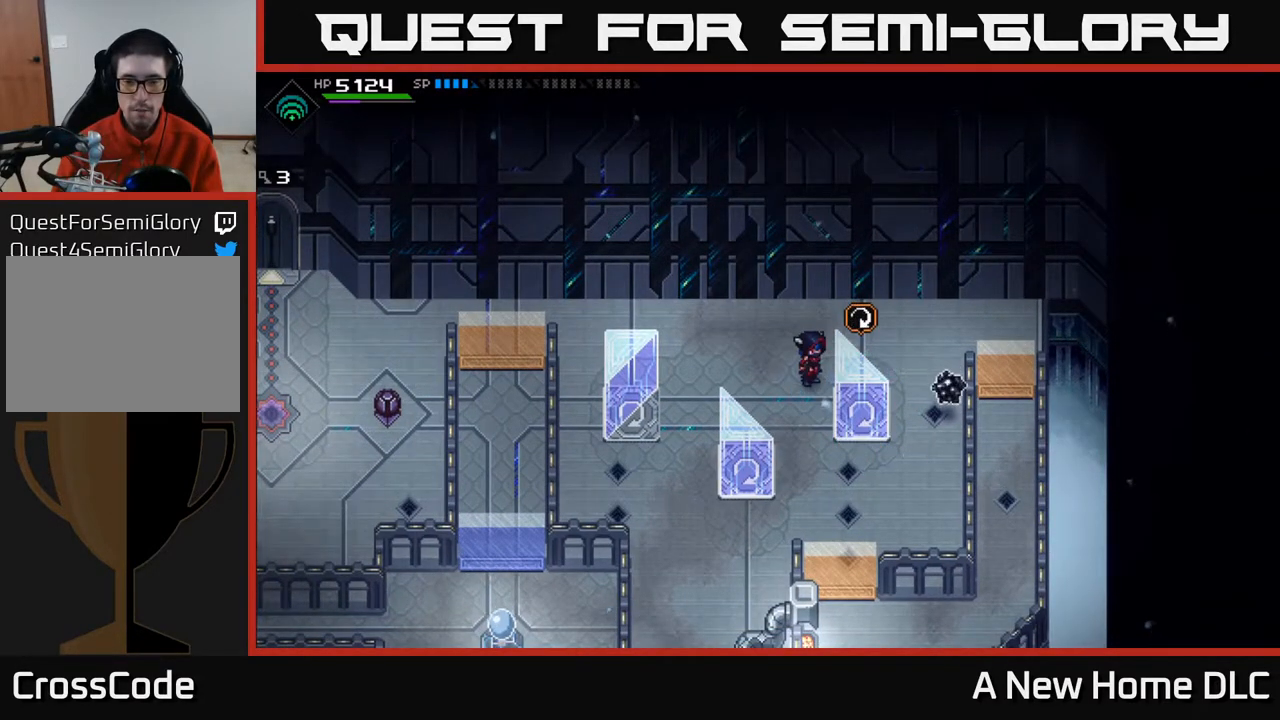
{"buttons": [], "left_stick": "center", "right_stick": "center", "events": []}
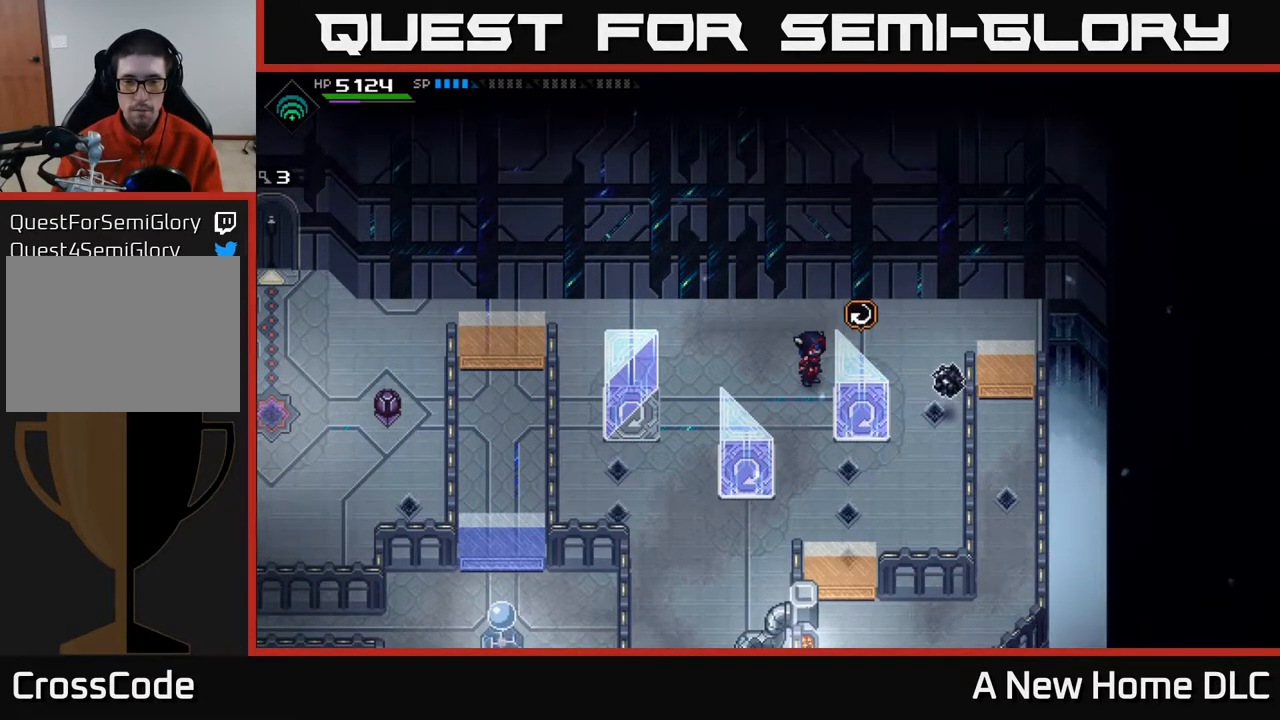
{"buttons": [], "left_stick": "center", "right_stick": "center", "events": [[333, "A", "down"], [450, "A", "up"]]}